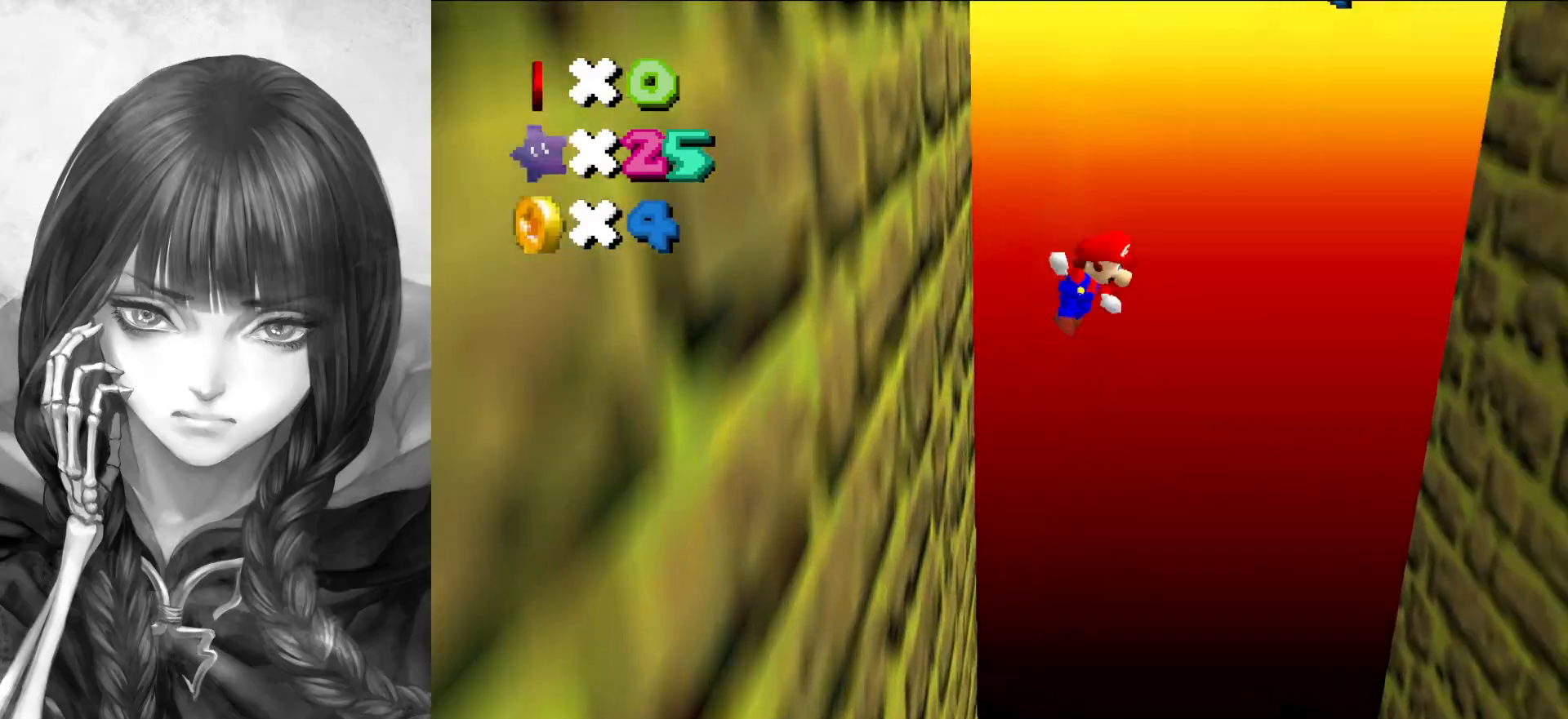
Gameplay with a controller (Nintendo layout); each line is a JSON object with the inputs held at the frame after it. "events" lists button and stick changes between this image and that frame as [ms after this image, input, new state], when the widget could be followed in between. Not read: L3 R3.
{"buttons": ["A"], "left_stick": "right", "events": []}
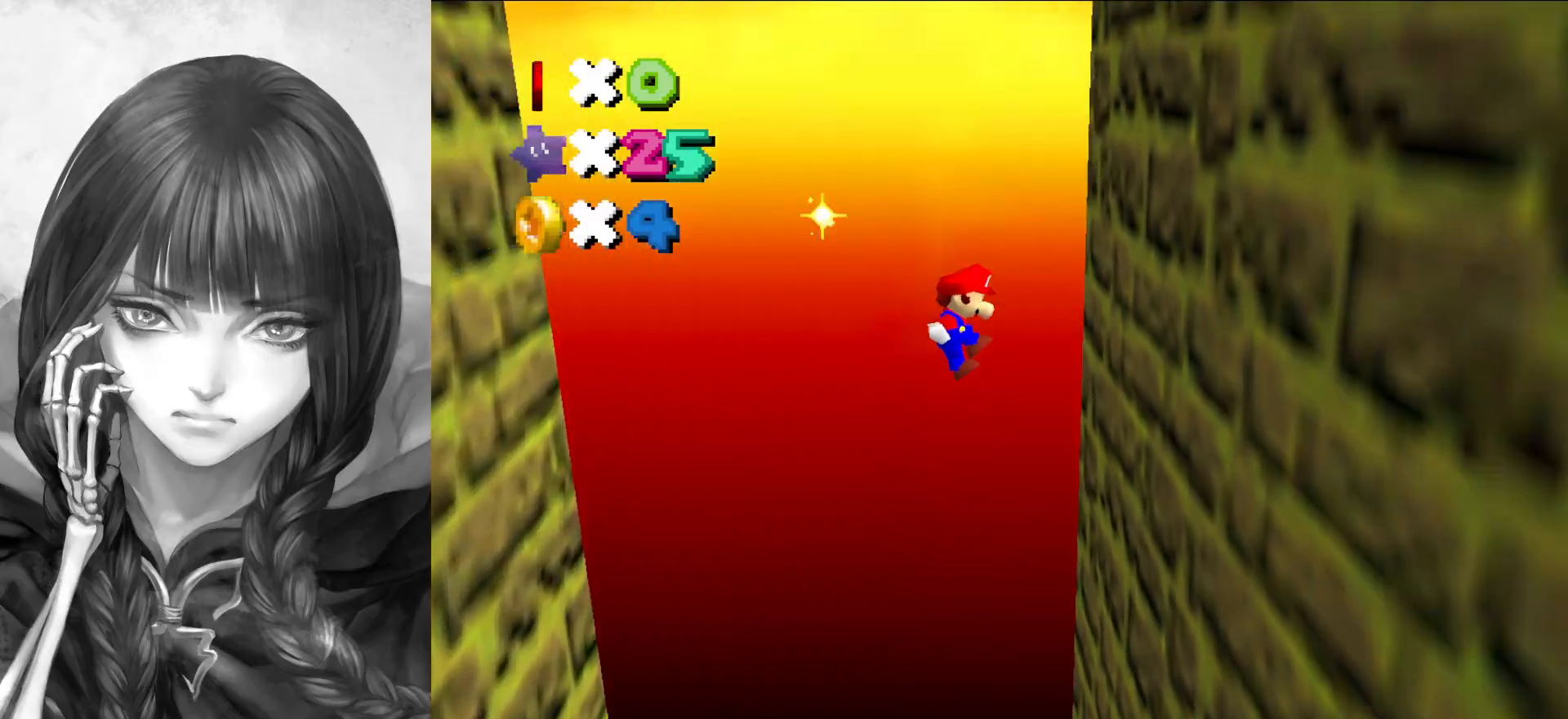
{"buttons": ["A"], "left_stick": "down-left", "events": [[50, "A", "up"], [200, "C_RIGHT", "down"], [250, "left_stick", "down-right"], [317, "C_RIGHT", "up"], [367, "A", "down"], [400, "left_stick", "down-left"]]}
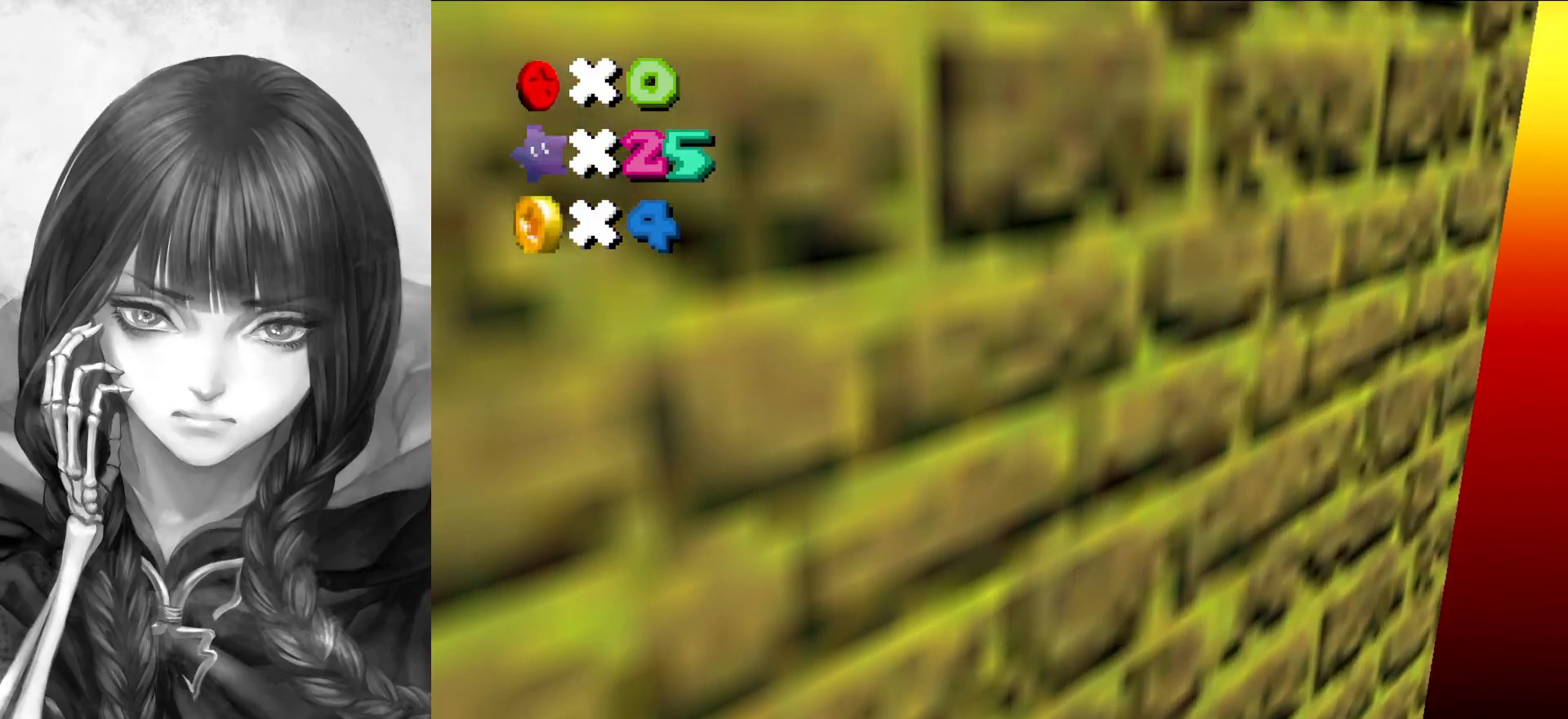
{"buttons": [], "left_stick": "up-left", "events": [[83, "A", "up"], [83, "left_stick", "left"], [200, "C_RIGHT", "down"], [300, "C_RIGHT", "up"], [350, "C_RIGHT", "down"], [433, "left_stick", "up-left"], [467, "C_RIGHT", "up"]]}
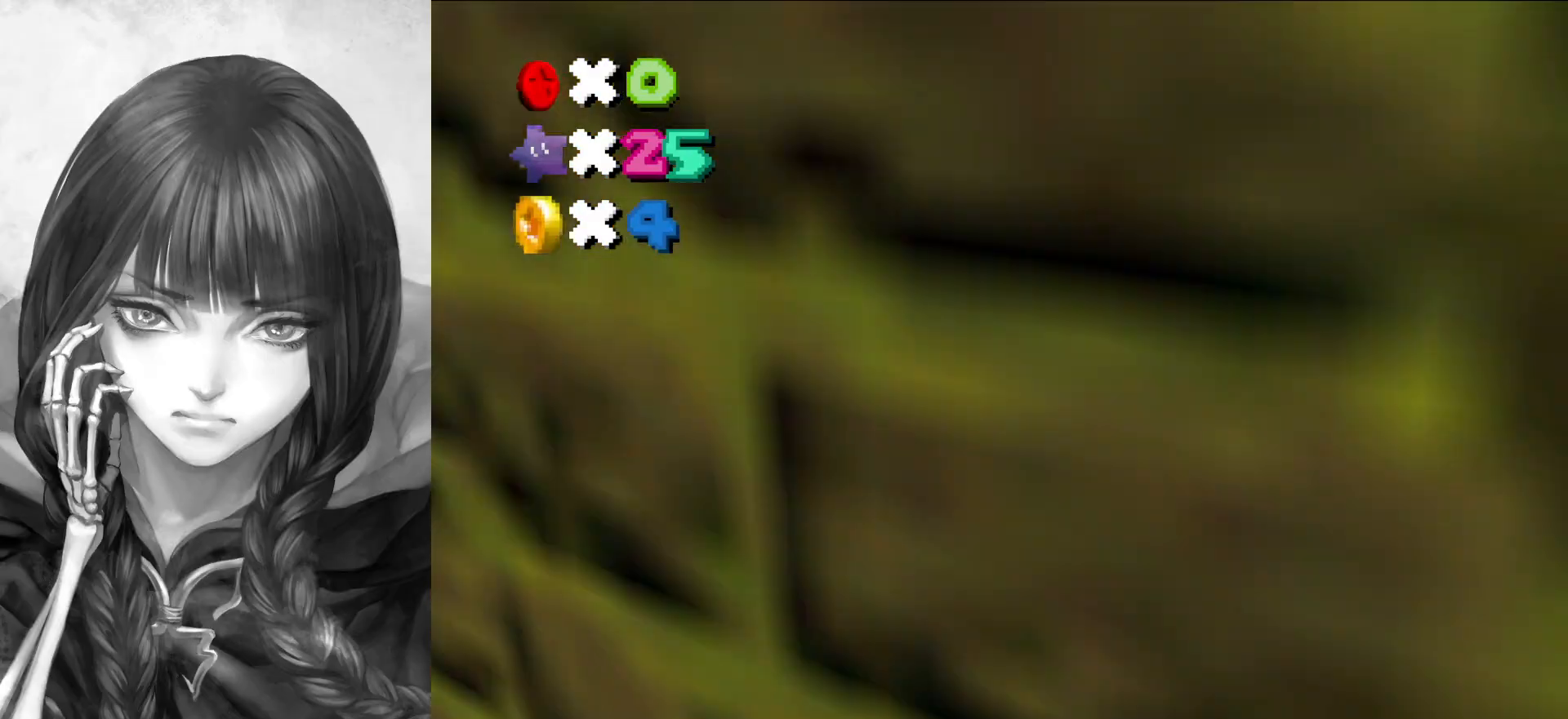
{"buttons": [], "left_stick": "right", "events": [[33, "C_RIGHT", "down"], [100, "left_stick", "up"], [133, "C_RIGHT", "up"], [200, "left_stick", "up-right"], [367, "left_stick", "right"]]}
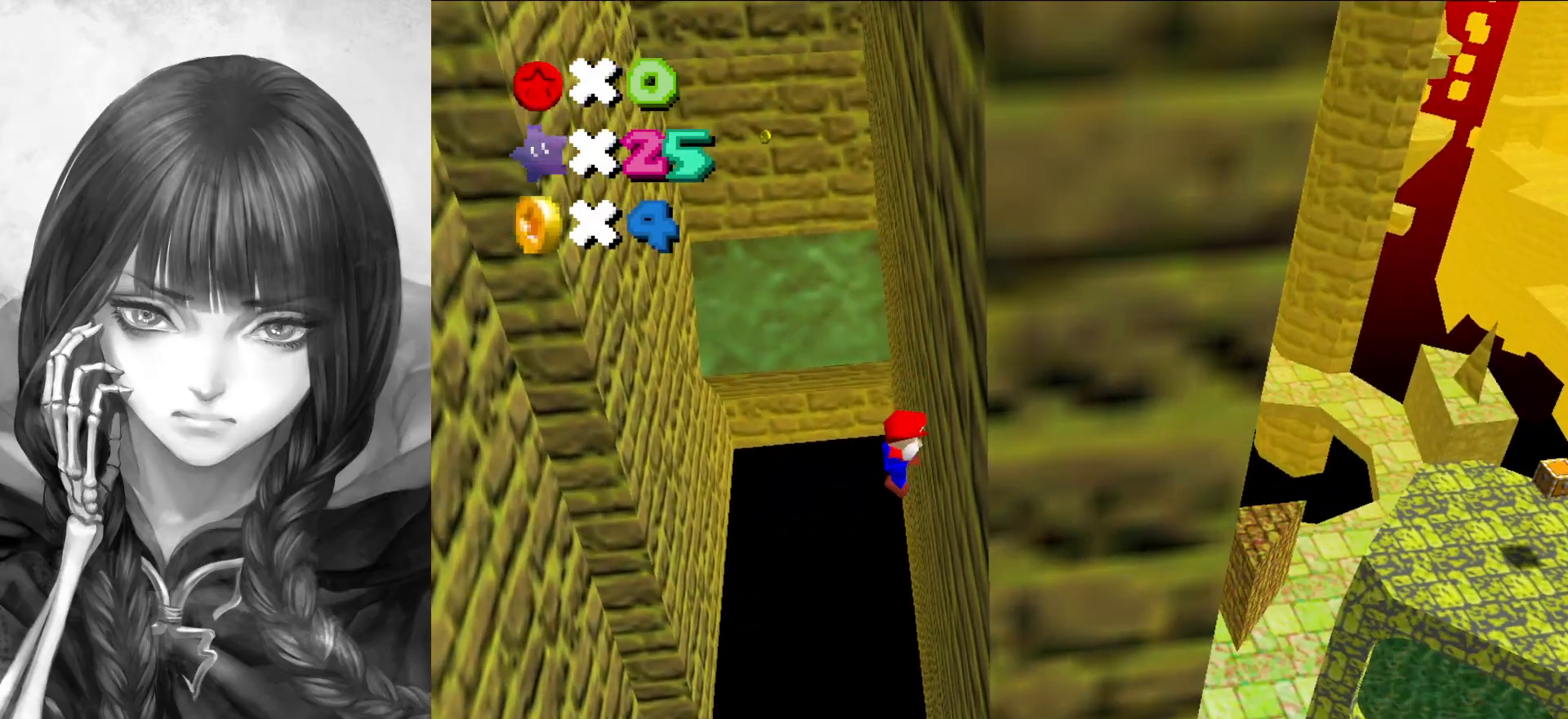
{"buttons": ["A"], "left_stick": "up-left", "events": [[67, "A", "down"], [100, "left_stick", "left"], [150, "left_stick", "up-left"]]}
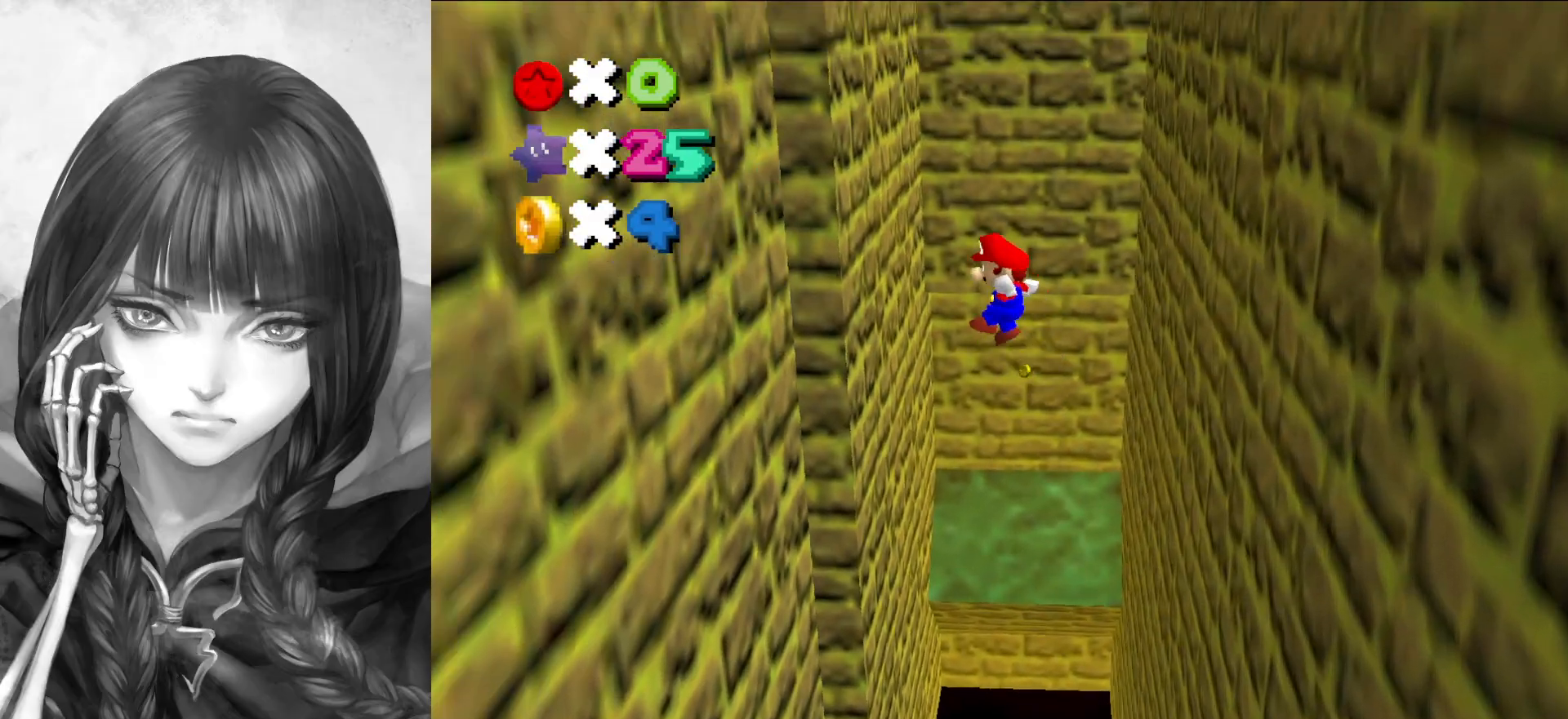
{"buttons": [], "left_stick": "up-left", "events": [[400, "A", "up"]]}
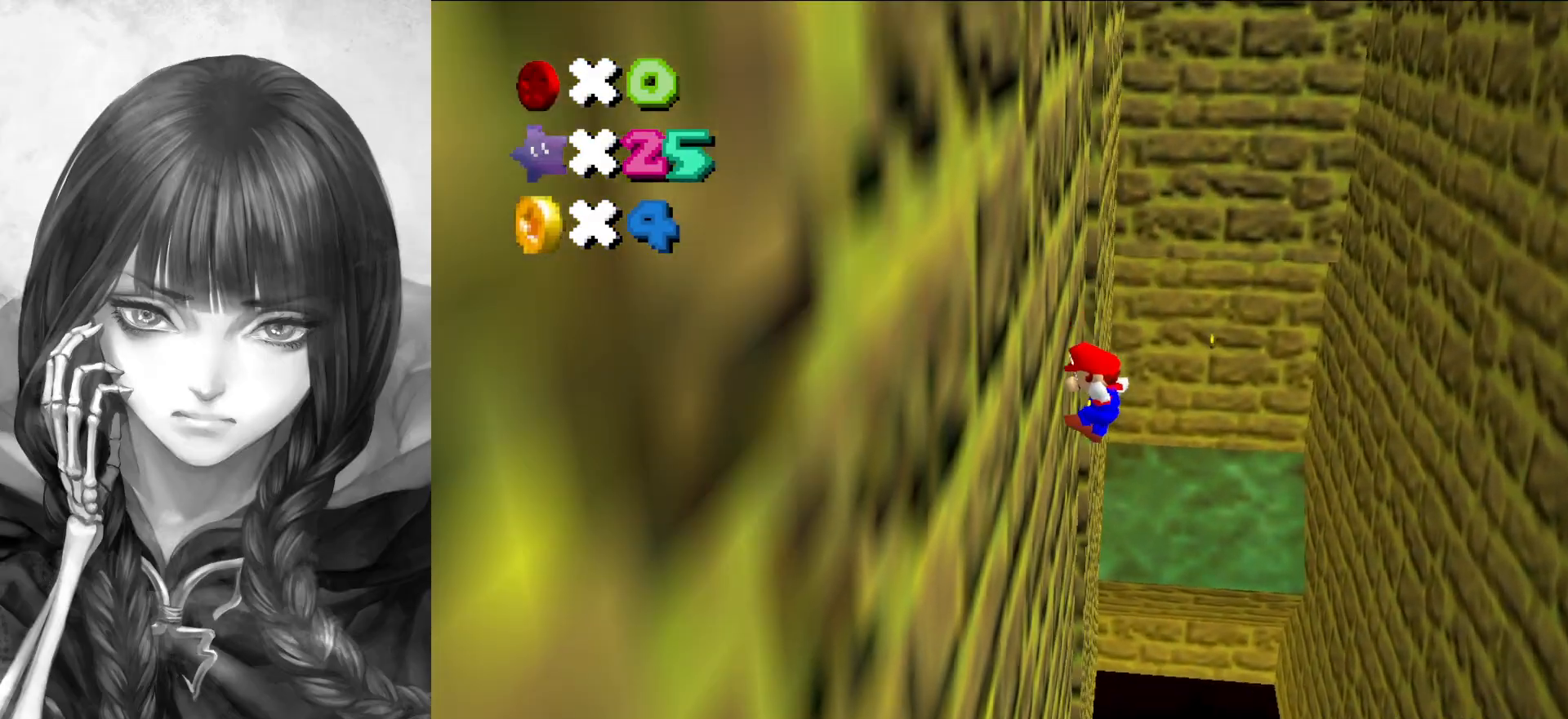
{"buttons": ["A"], "left_stick": "up-right", "events": [[50, "A", "down"], [83, "left_stick", "up-right"]]}
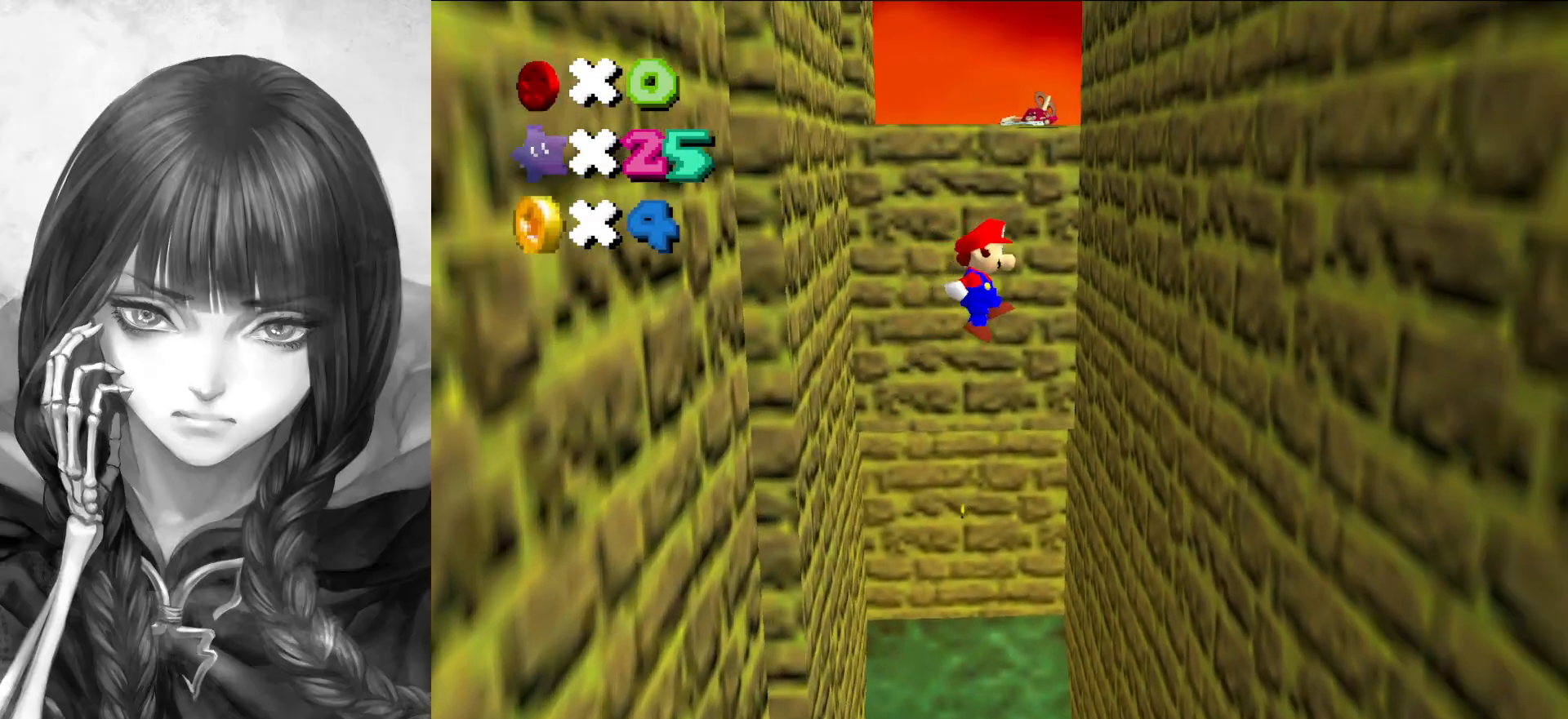
{"buttons": [], "left_stick": "up-right", "events": [[450, "A", "up"]]}
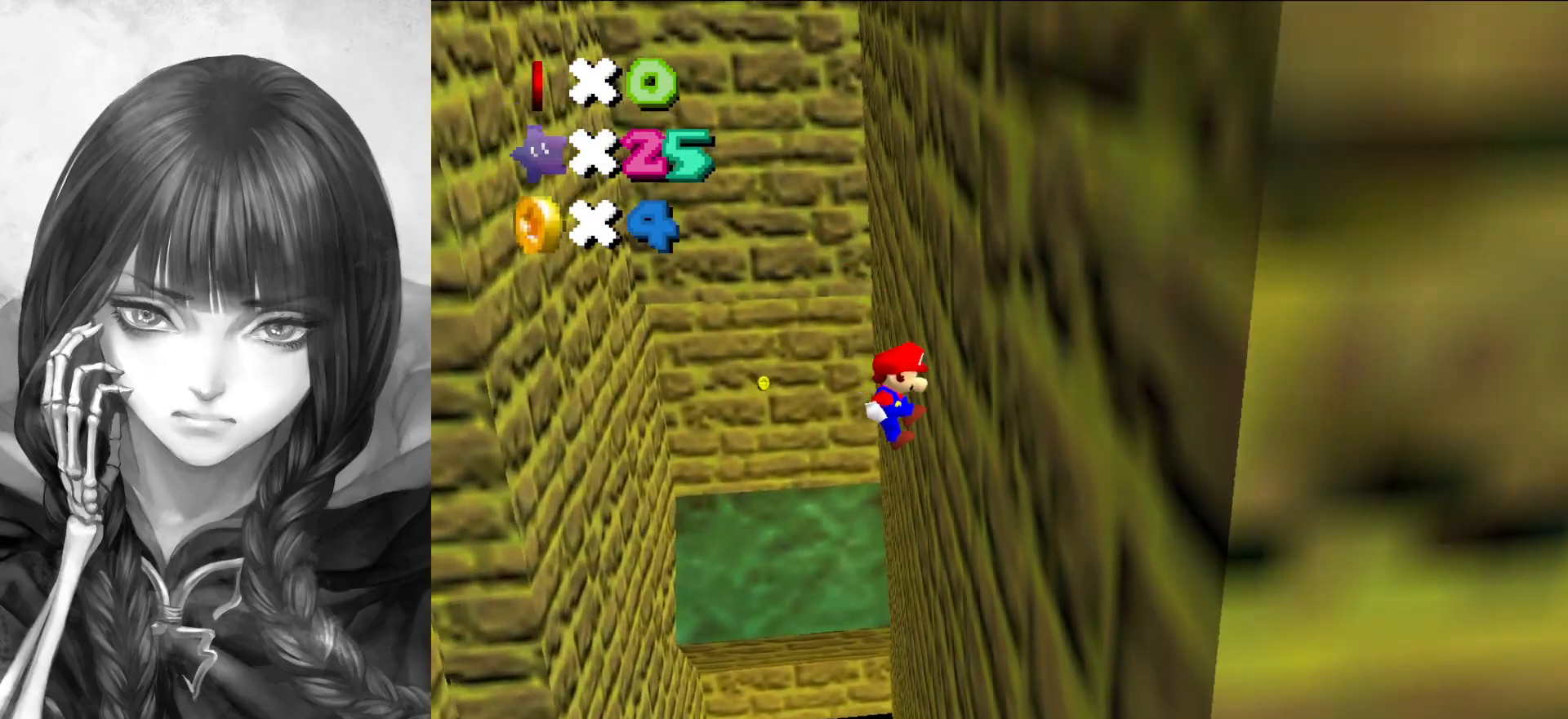
{"buttons": ["A"], "left_stick": "up-left", "events": [[100, "A", "down"], [100, "left_stick", "up-left"]]}
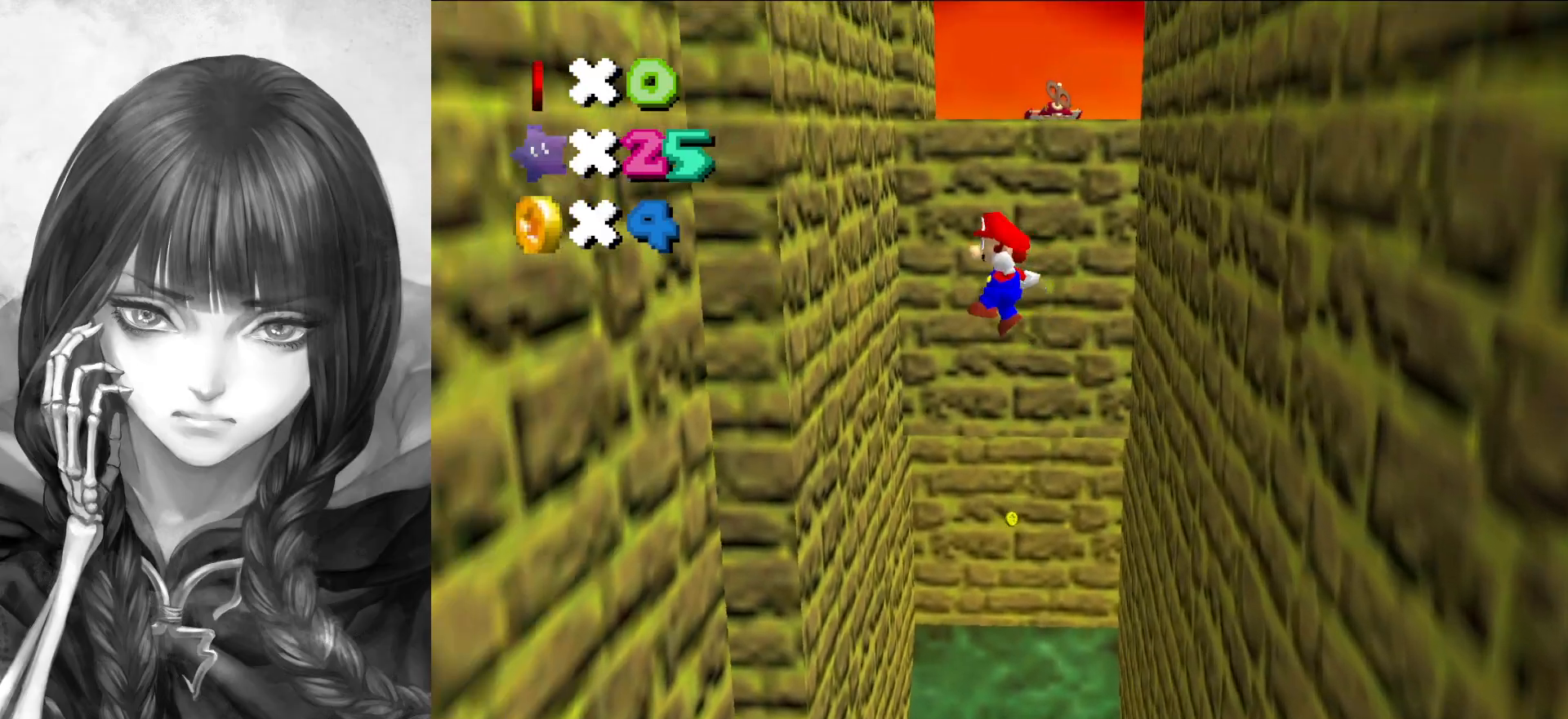
{"buttons": [], "left_stick": "up-left", "events": [[433, "A", "up"]]}
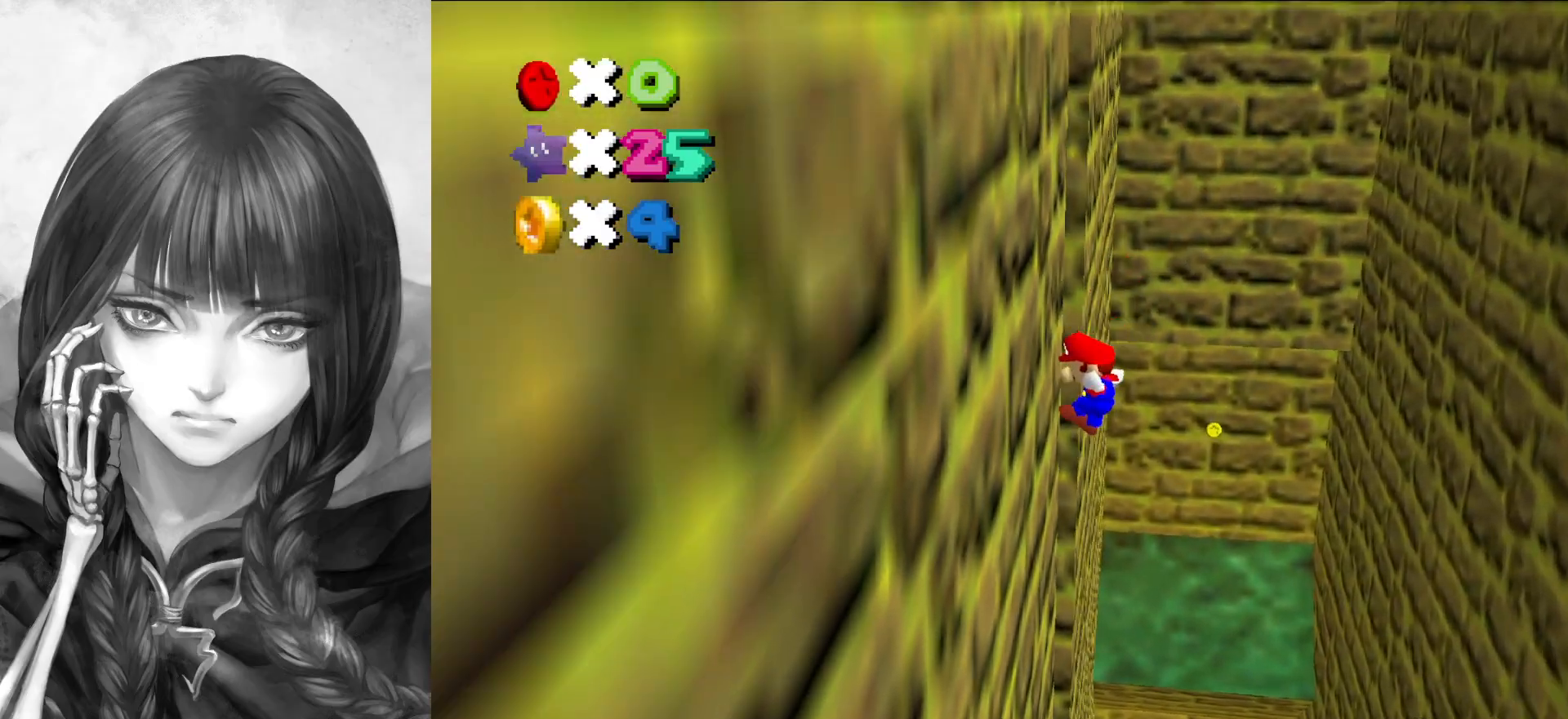
{"buttons": ["A"], "left_stick": "right", "events": [[83, "A", "down"], [117, "left_stick", "up-right"], [167, "left_stick", "right"]]}
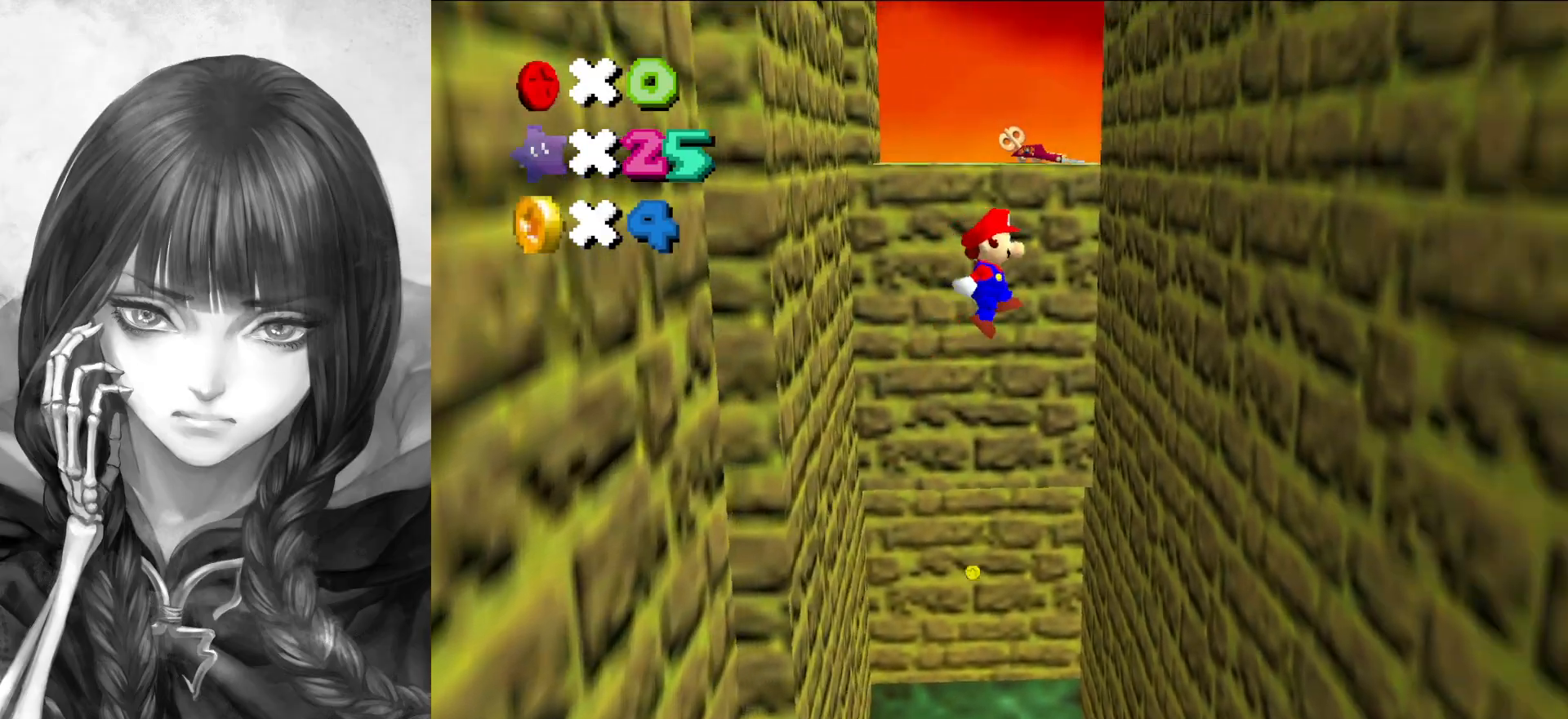
{"buttons": [], "left_stick": "right", "events": [[333, "A", "up"]]}
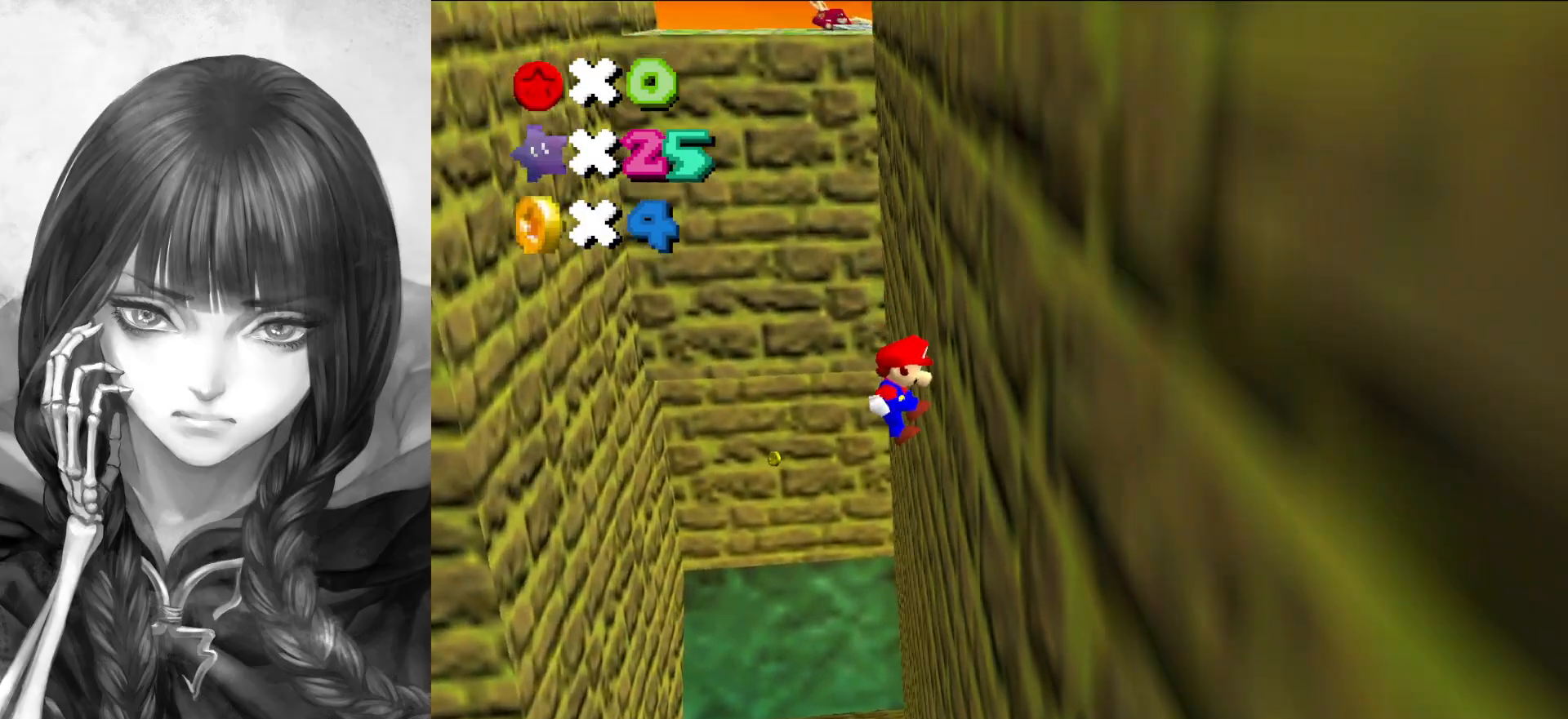
{"buttons": ["A"], "left_stick": "left", "events": [[67, "A", "down"], [67, "left_stick", "left"]]}
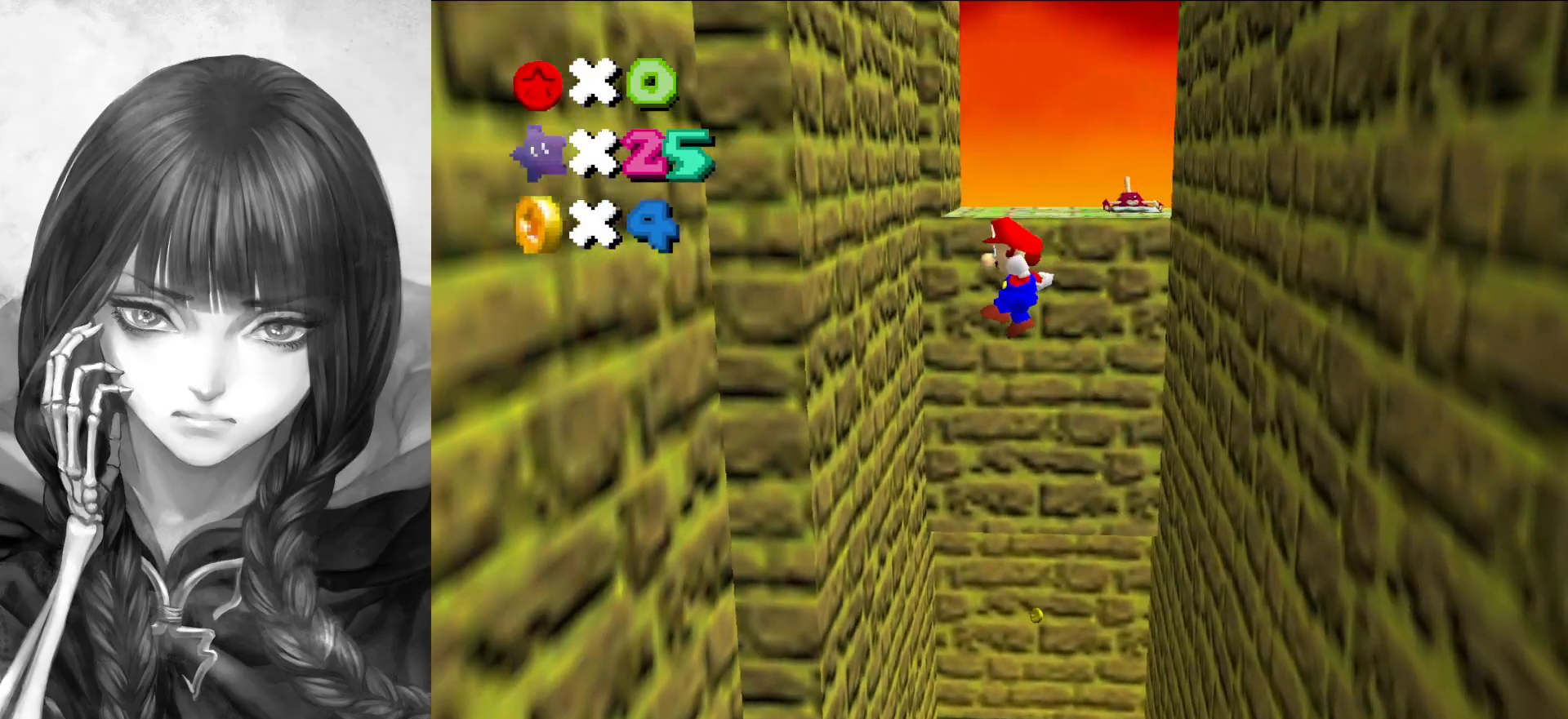
{"buttons": [], "left_stick": "left", "events": [[400, "A", "up"]]}
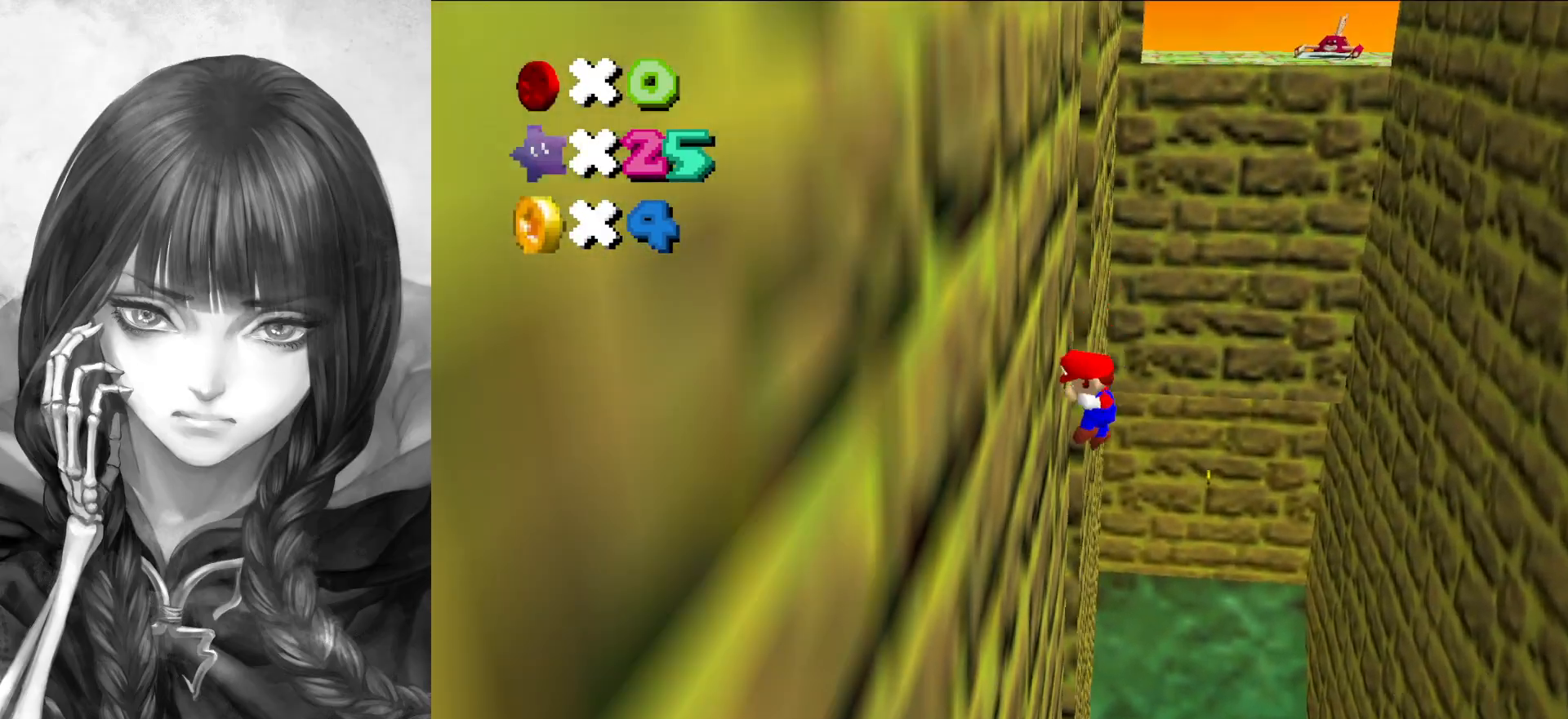
{"buttons": ["A"], "left_stick": "right", "events": [[50, "A", "down"], [50, "left_stick", "right"]]}
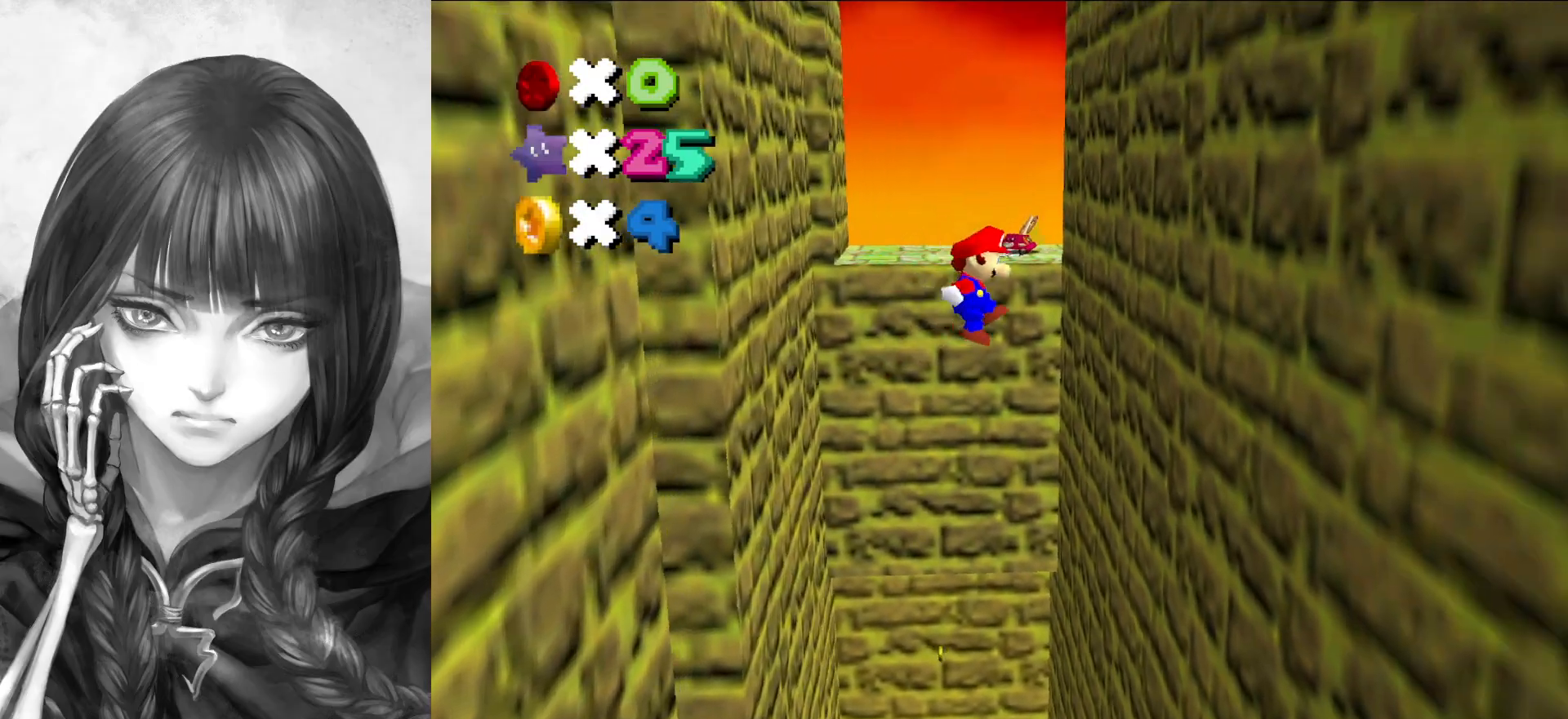
{"buttons": [], "left_stick": "right", "events": [[300, "A", "up"]]}
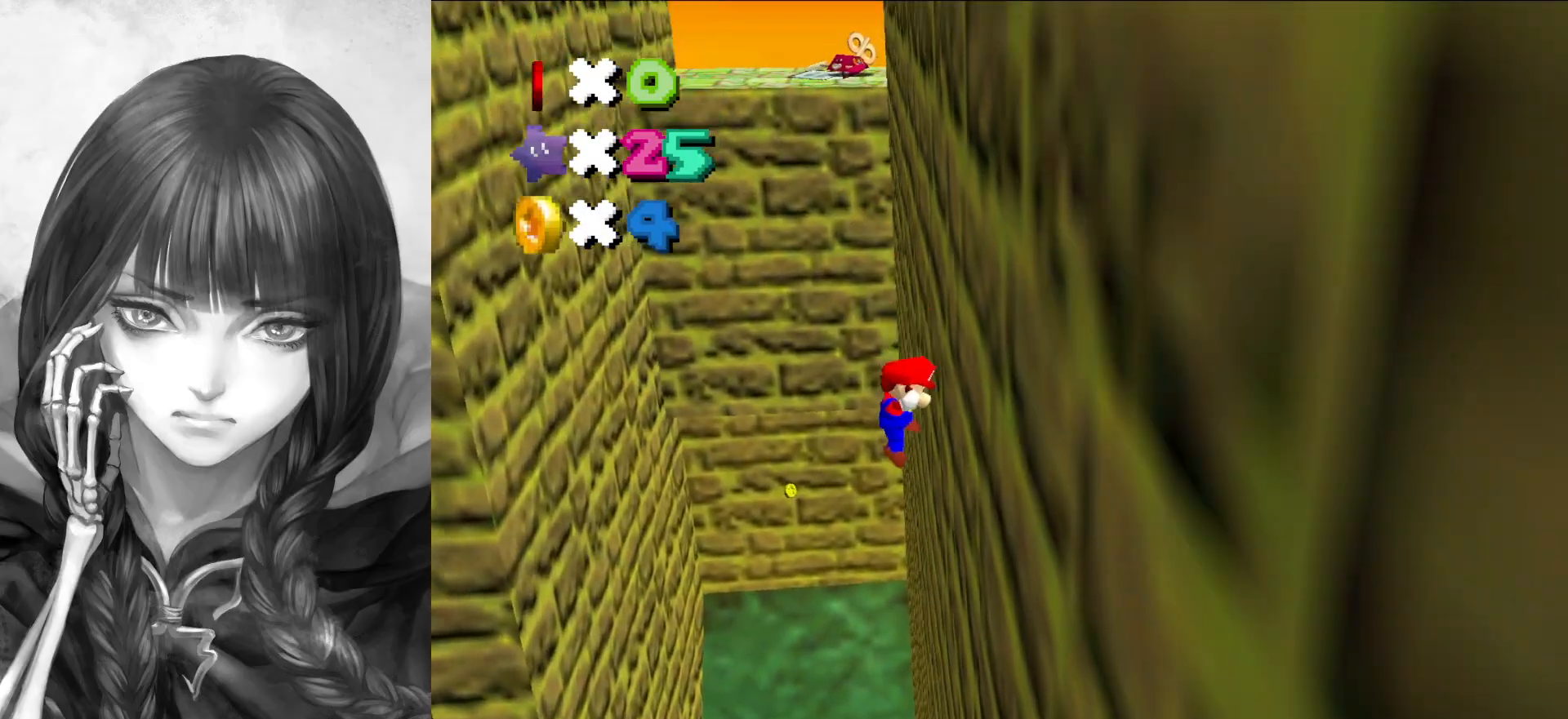
{"buttons": ["A"], "left_stick": "up-left", "events": [[33, "A", "down"], [33, "left_stick", "up-left"]]}
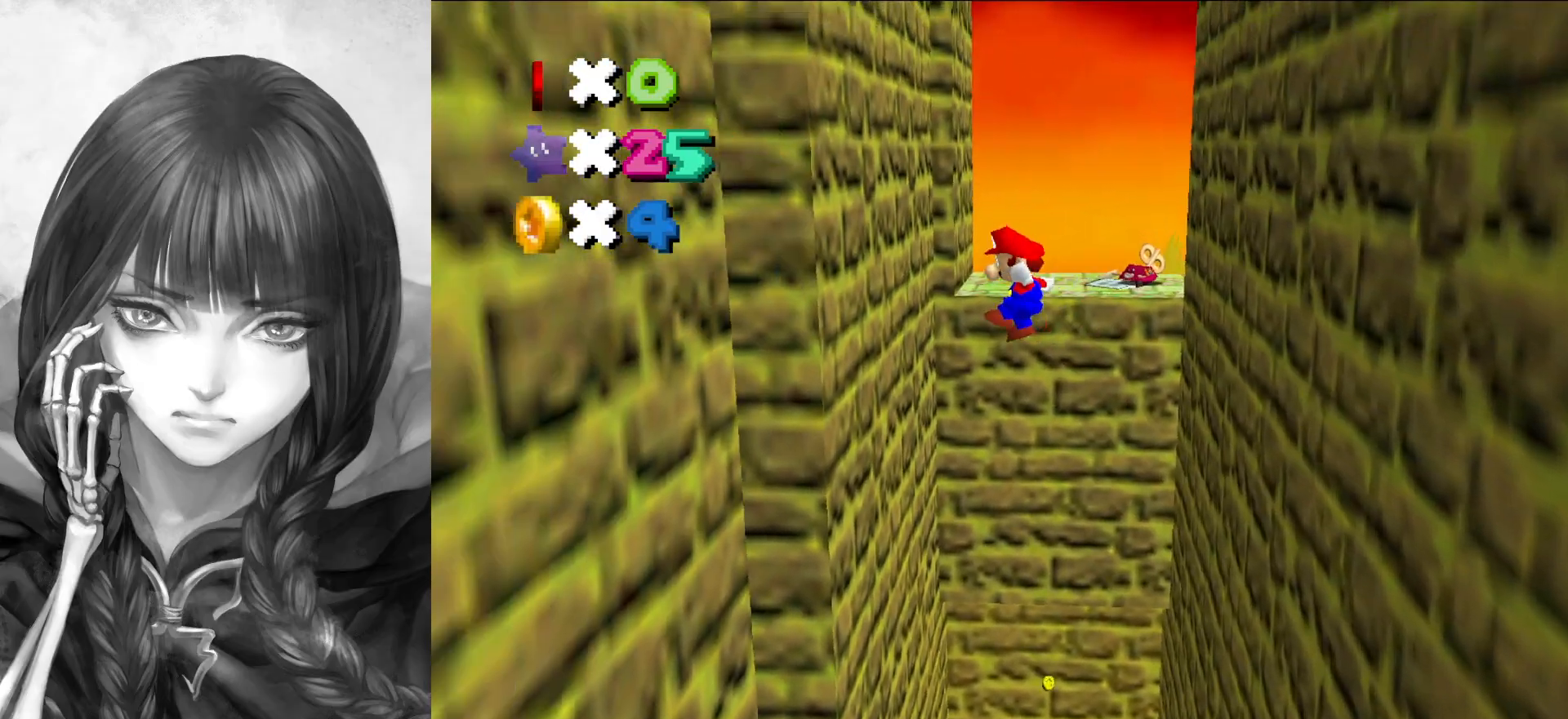
{"buttons": [], "left_stick": "up-left", "events": [[350, "A", "up"]]}
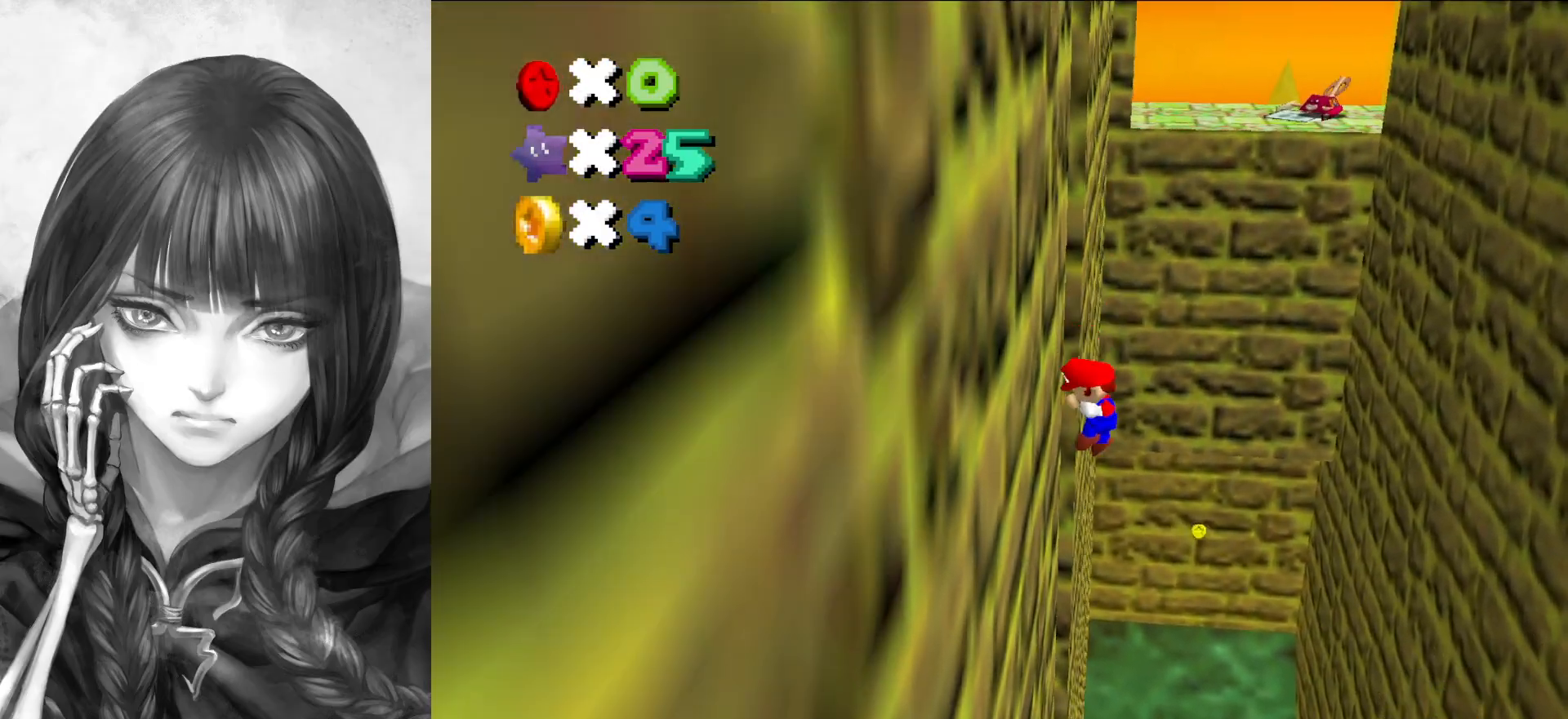
{"buttons": ["A"], "left_stick": "up", "events": [[17, "A", "down"], [300, "left_stick", "up"]]}
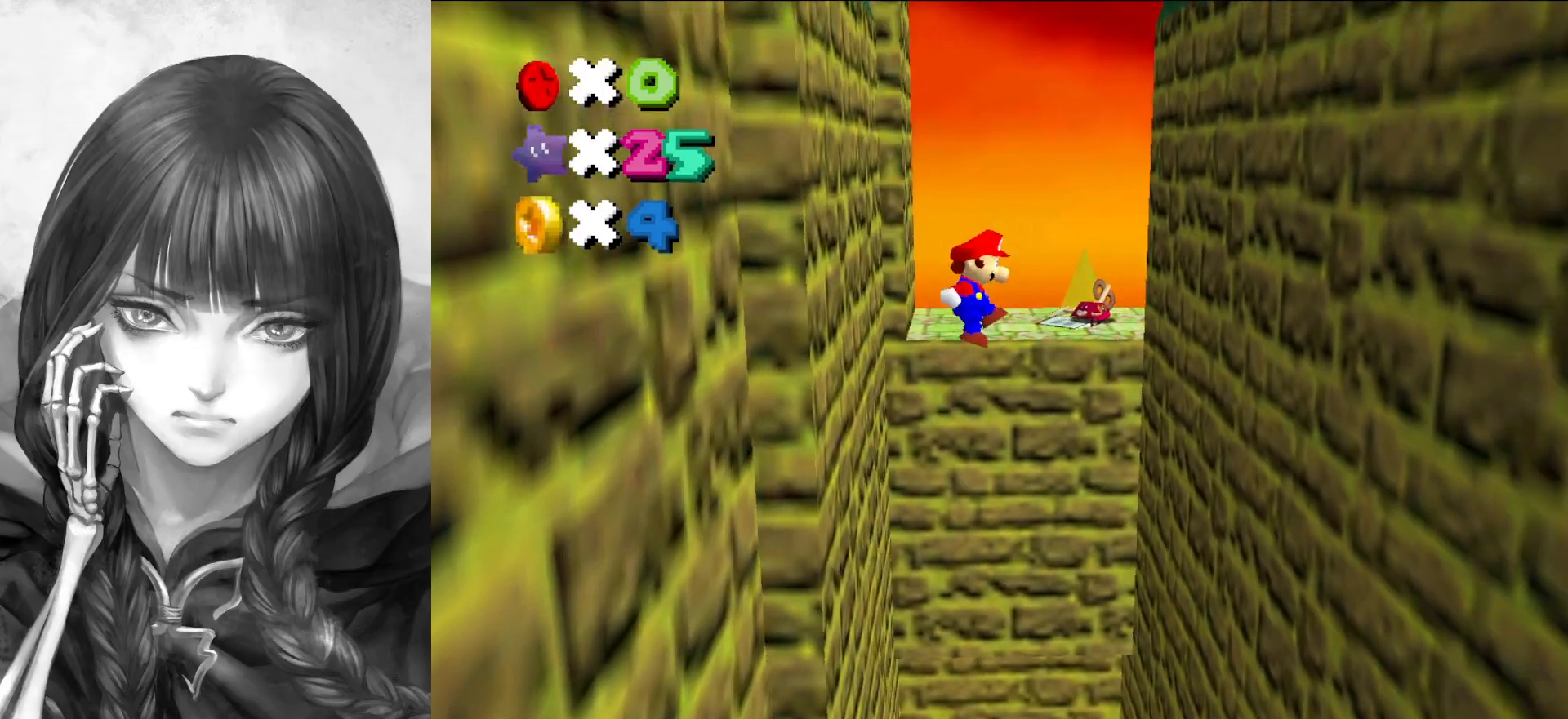
{"buttons": ["A"], "left_stick": "up-right", "events": [[350, "left_stick", "up-right"]]}
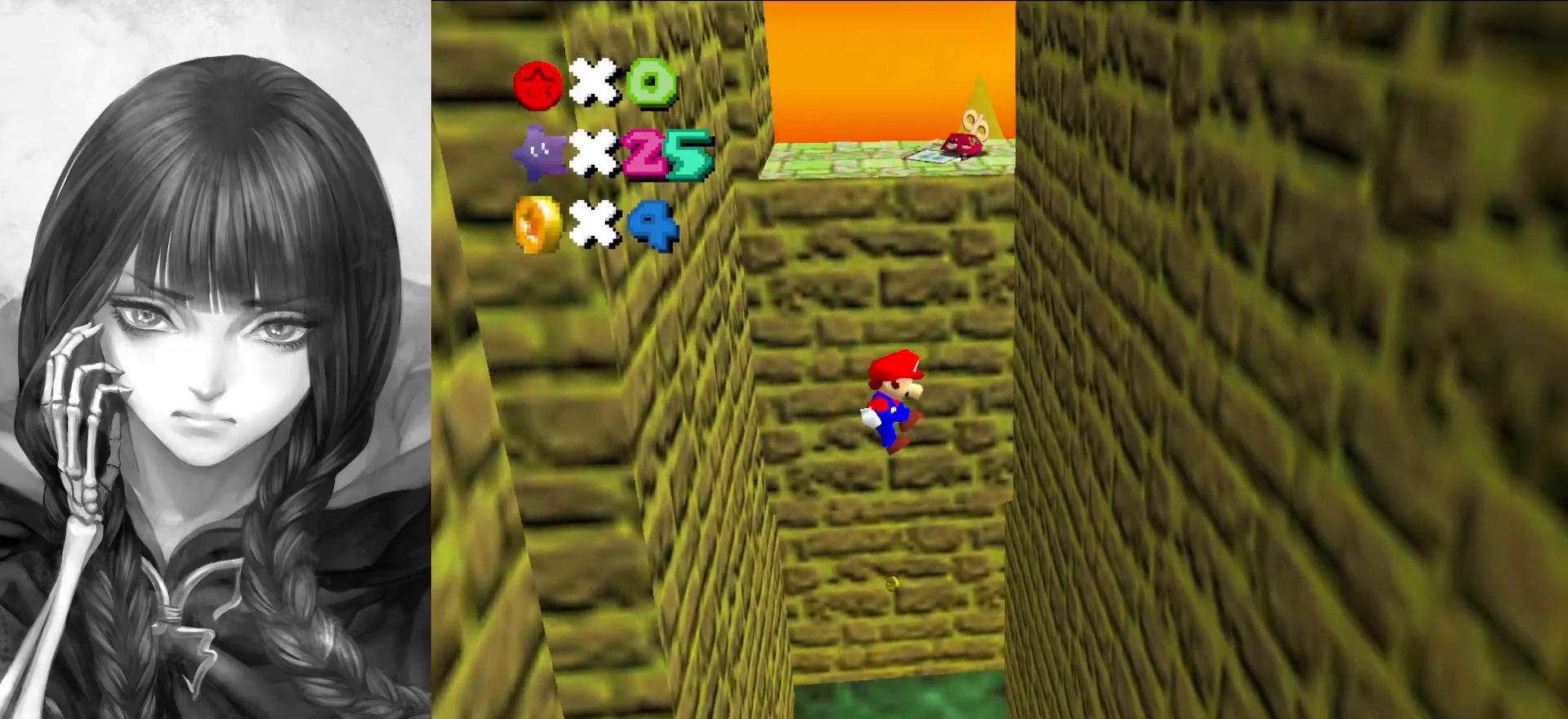
{"buttons": ["A"], "left_stick": "up-right", "events": []}
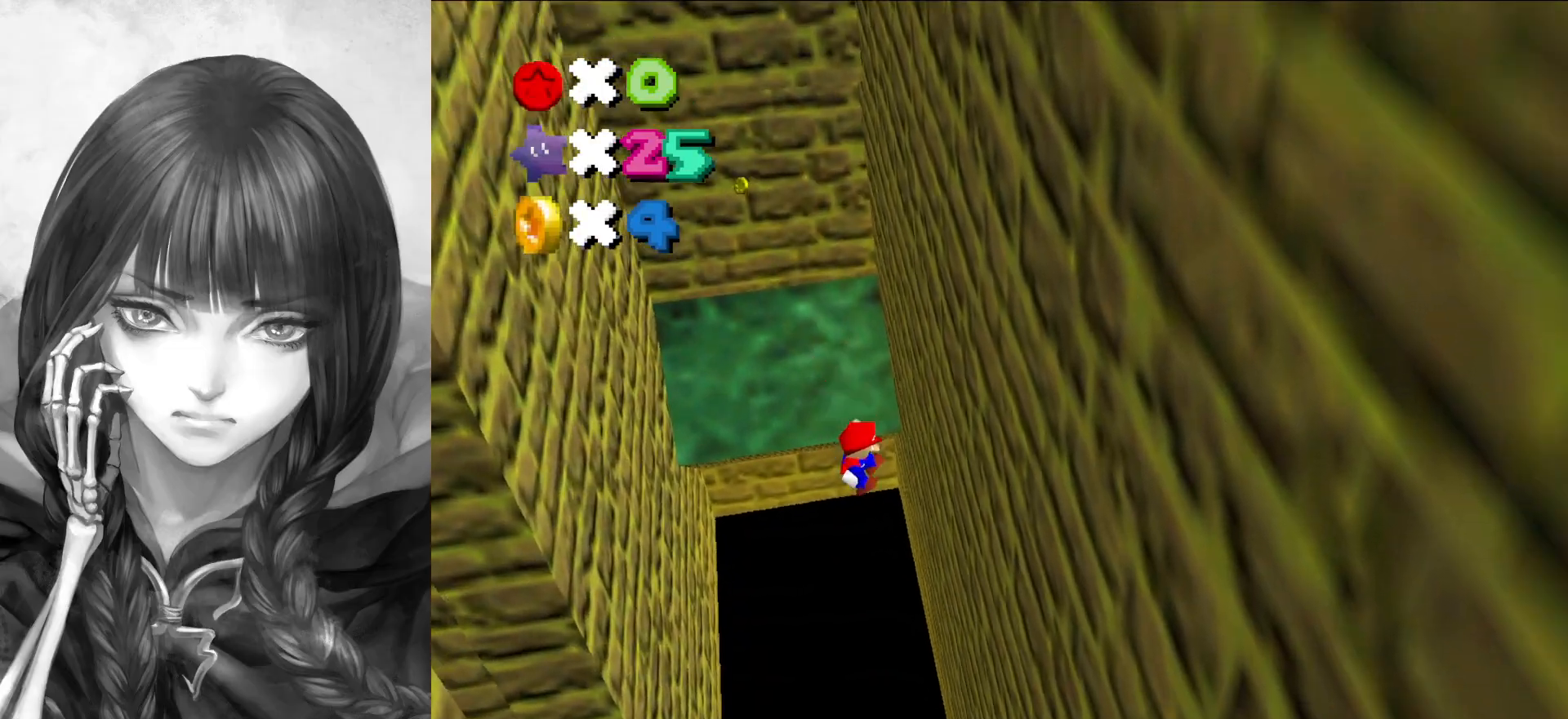
{"buttons": ["A"], "left_stick": "up", "events": [[200, "A", "up"], [333, "A", "down"], [367, "left_stick", "up"]]}
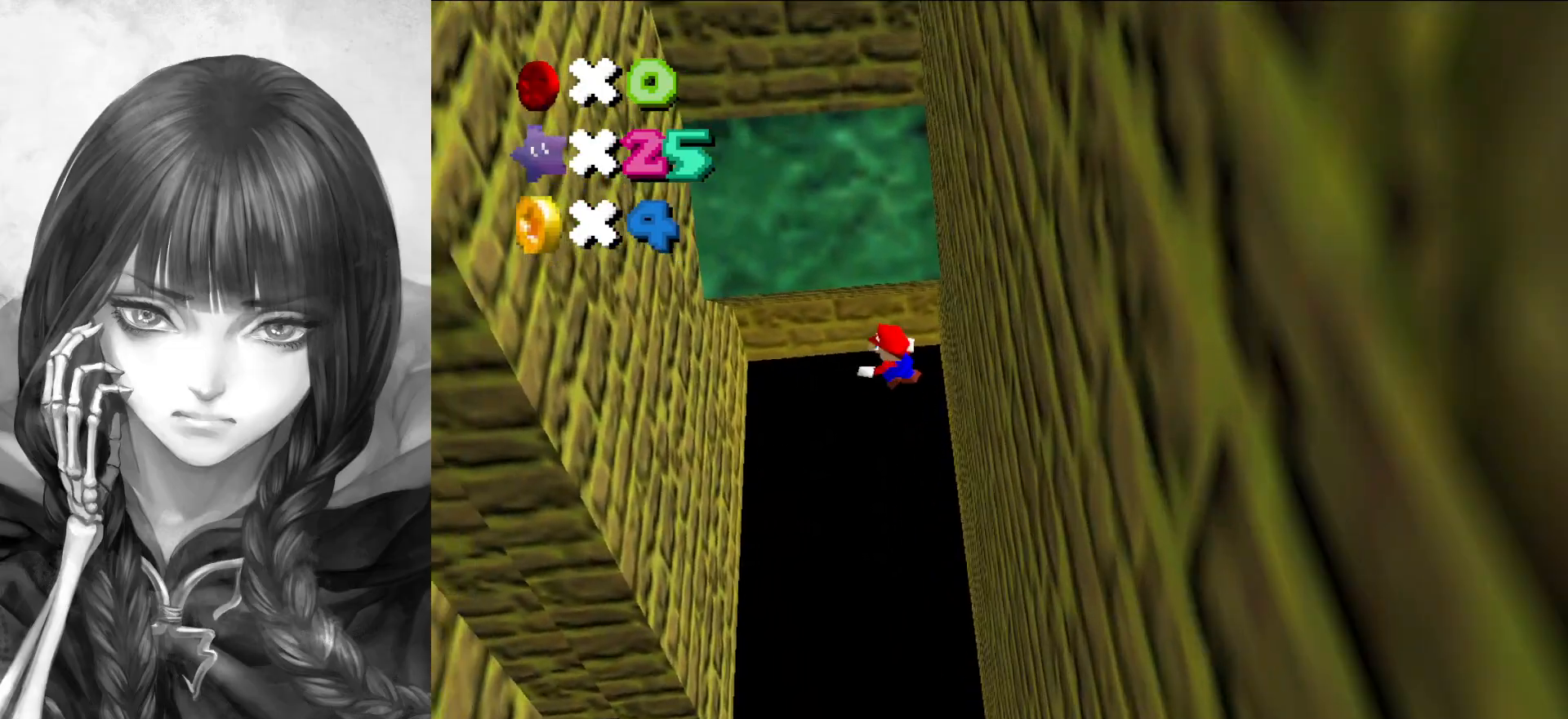
{"buttons": ["A"], "left_stick": "up-left", "events": [[400, "left_stick", "up-left"]]}
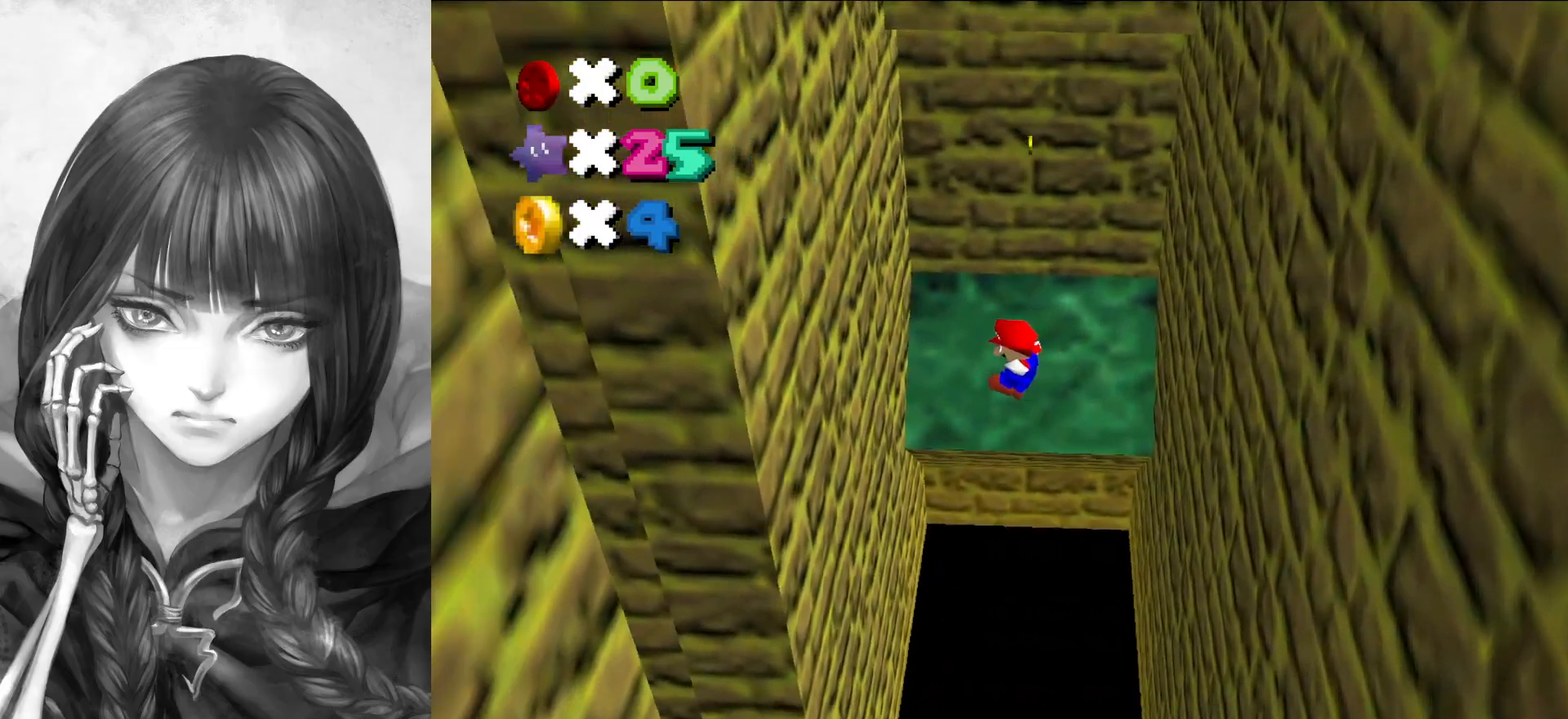
{"buttons": ["A"], "left_stick": "up-left", "events": []}
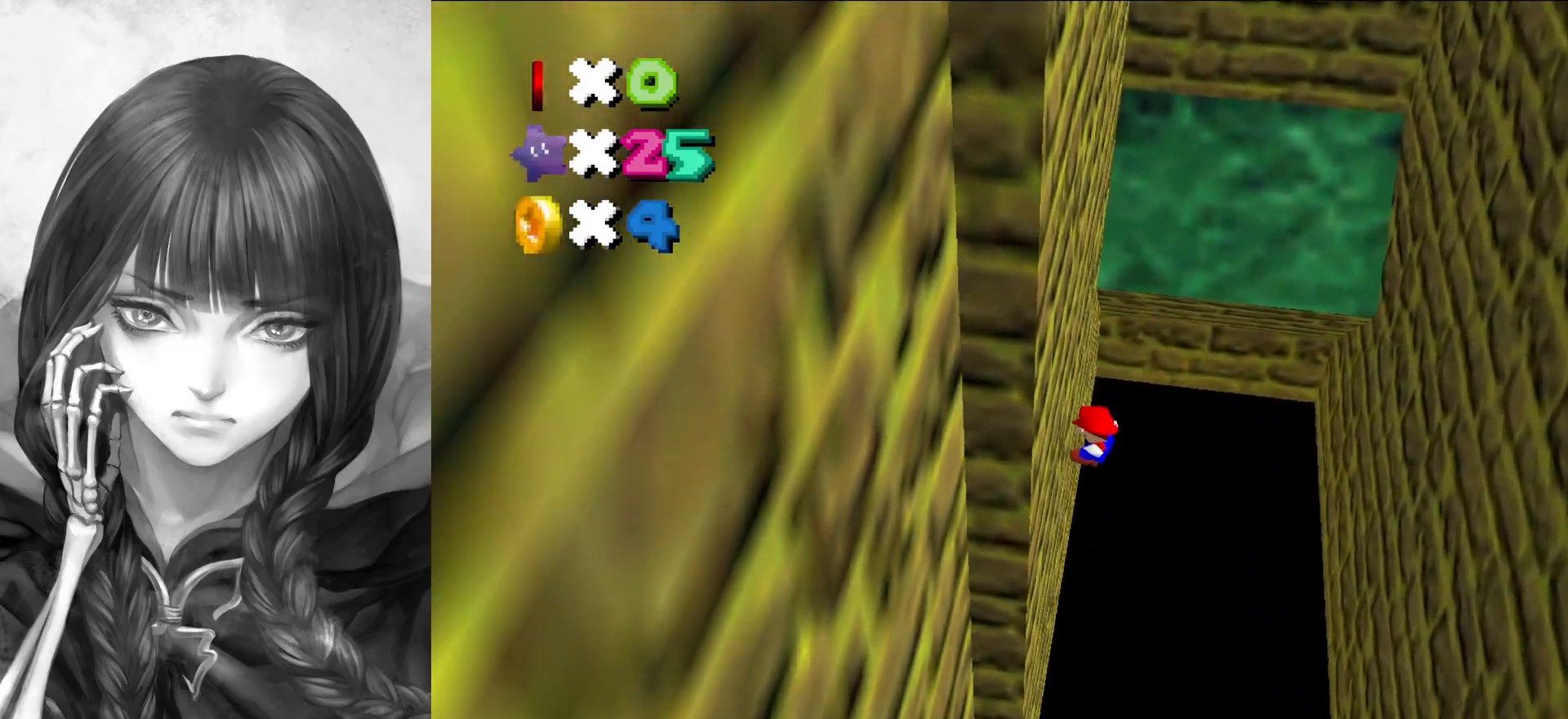
{"buttons": ["A"], "left_stick": "up-right", "events": [[33, "A", "up"], [150, "A", "down"], [250, "left_stick", "up-right"]]}
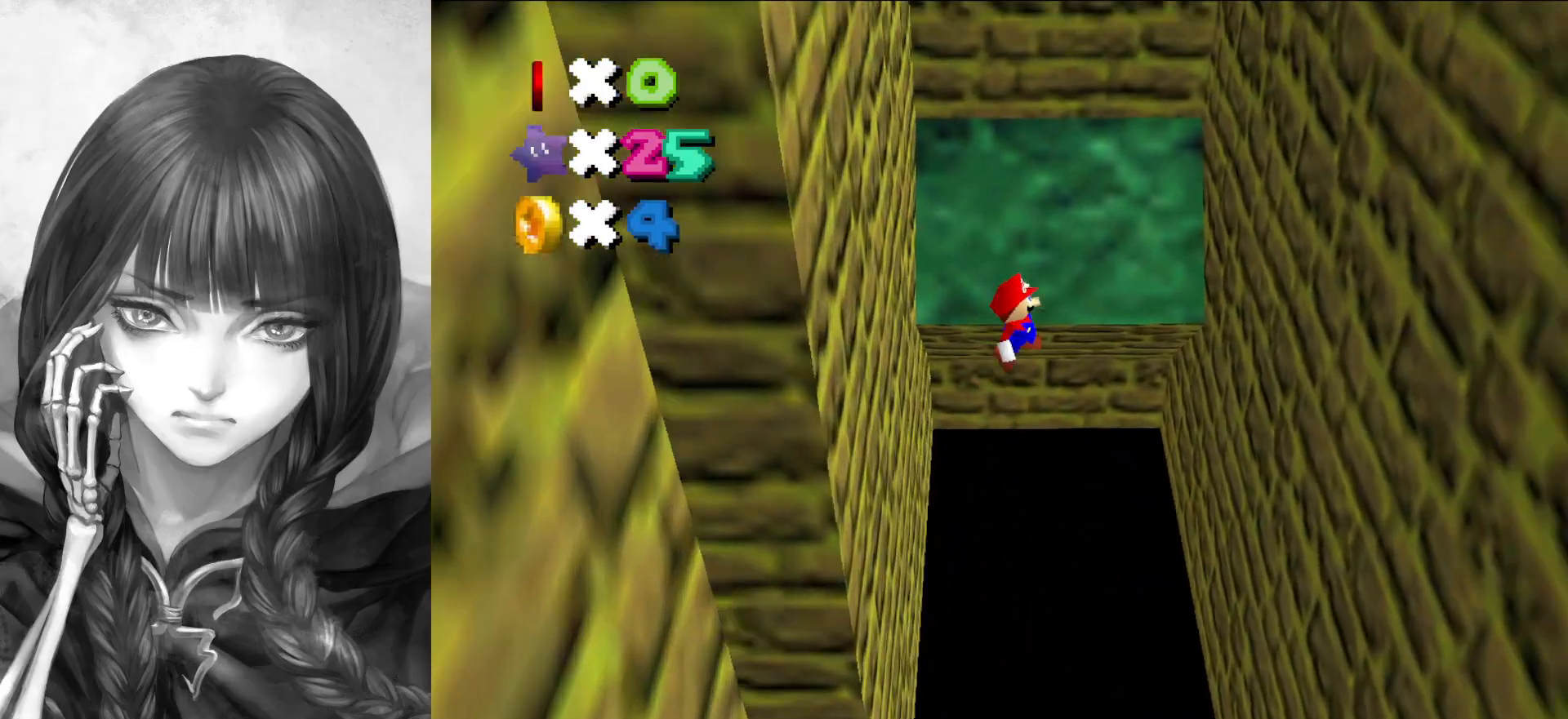
{"buttons": ["A"], "left_stick": "up-right", "events": []}
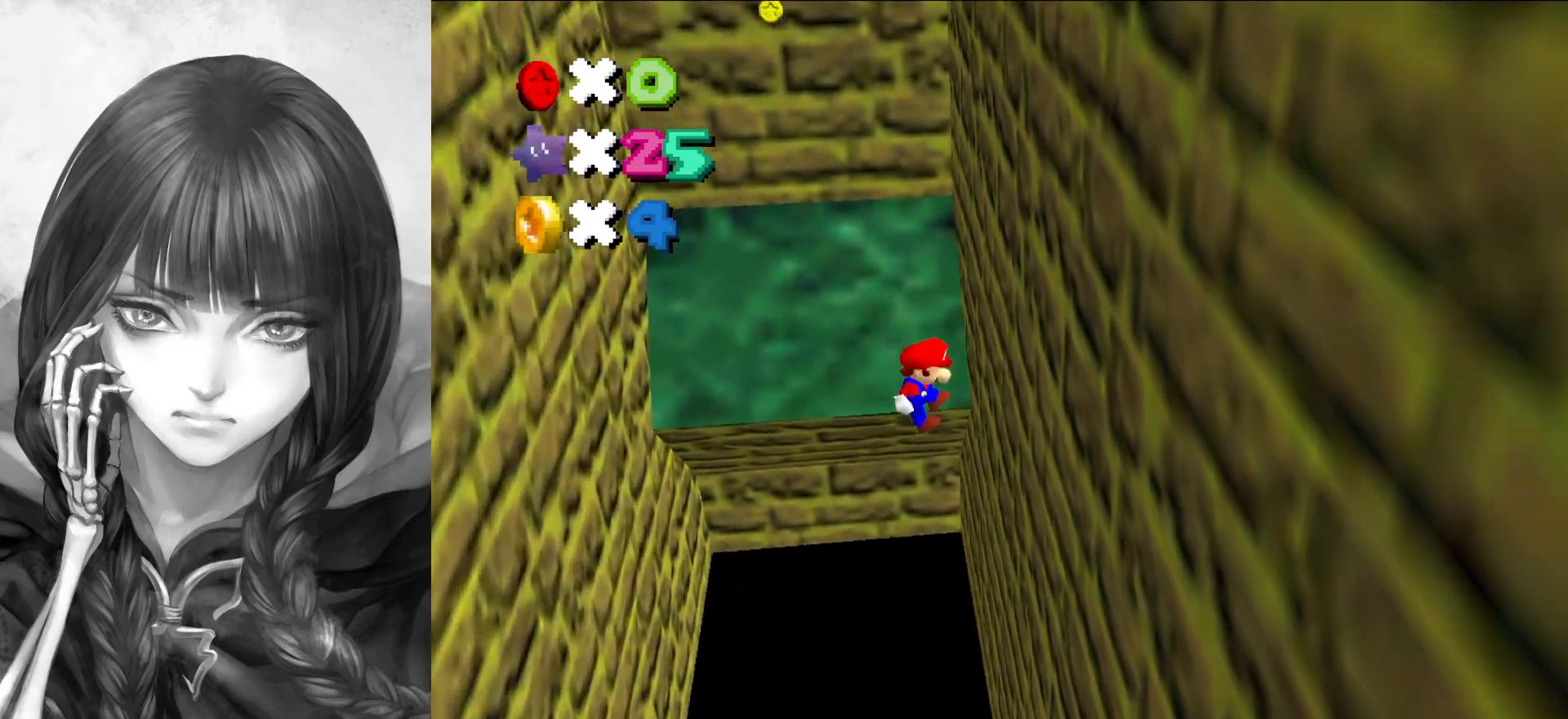
{"buttons": ["A"], "left_stick": "up-left", "events": [[33, "A", "up"], [67, "left_stick", "right"], [283, "A", "down"], [283, "left_stick", "up-left"]]}
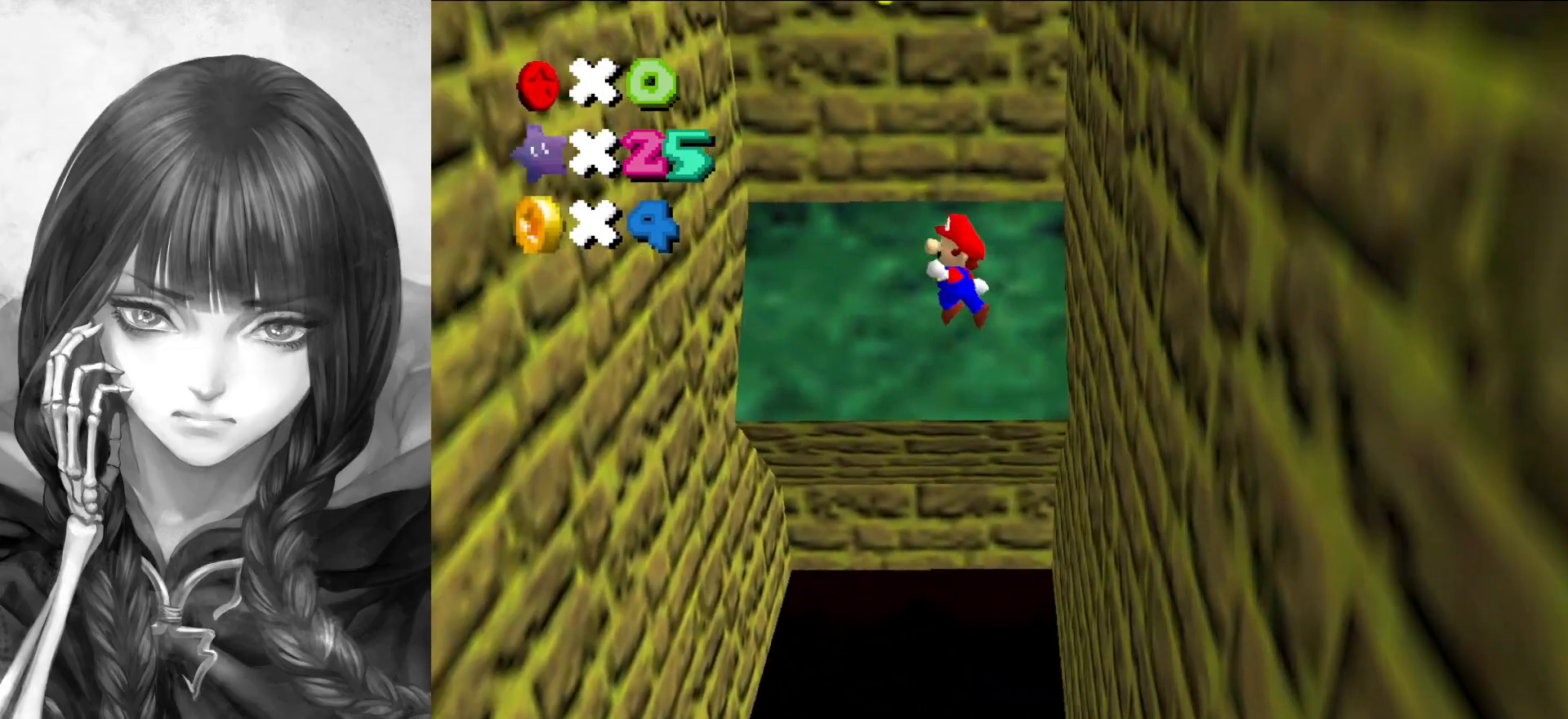
{"buttons": ["A"], "left_stick": "up-left", "events": []}
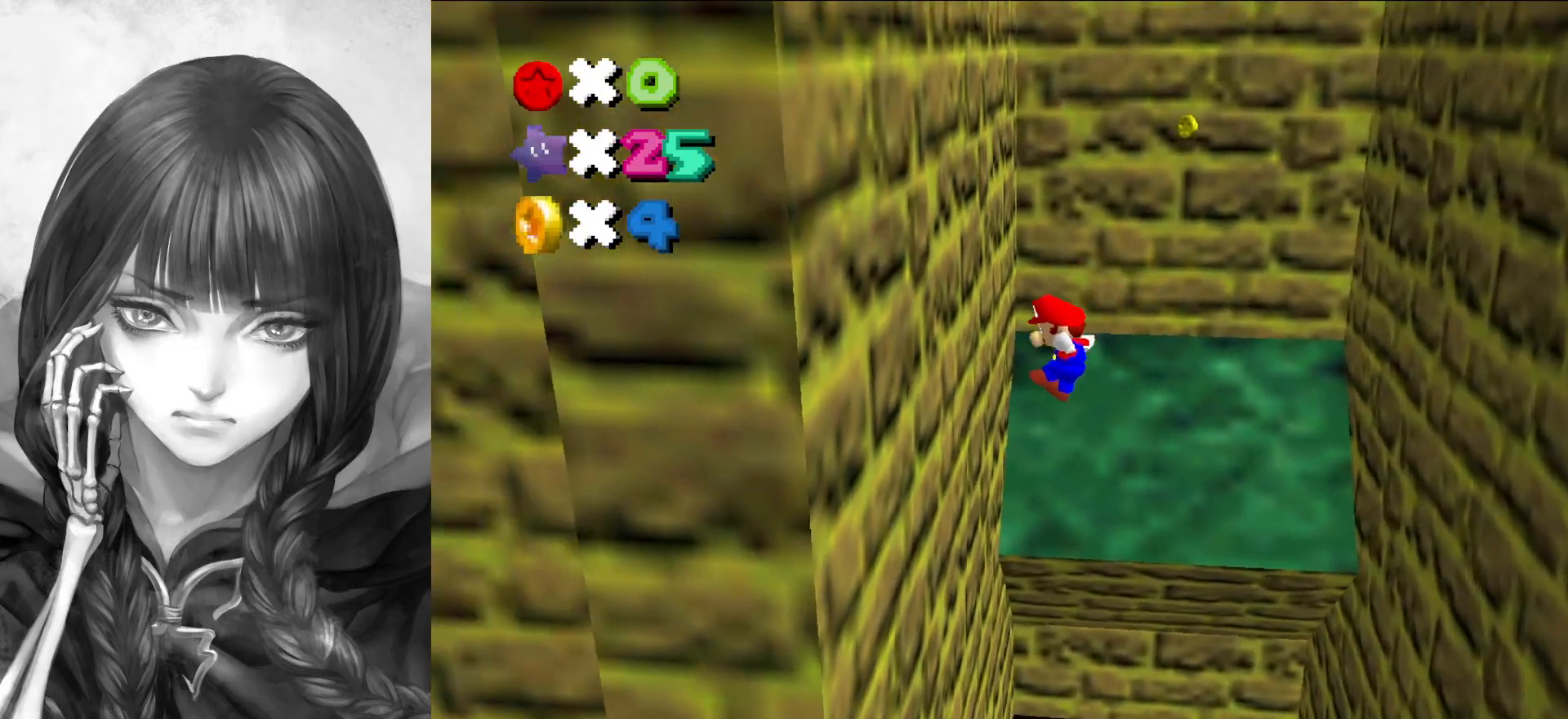
{"buttons": ["A"], "left_stick": "up-right", "events": [[83, "A", "up"], [267, "A", "down"], [350, "left_stick", "up-right"]]}
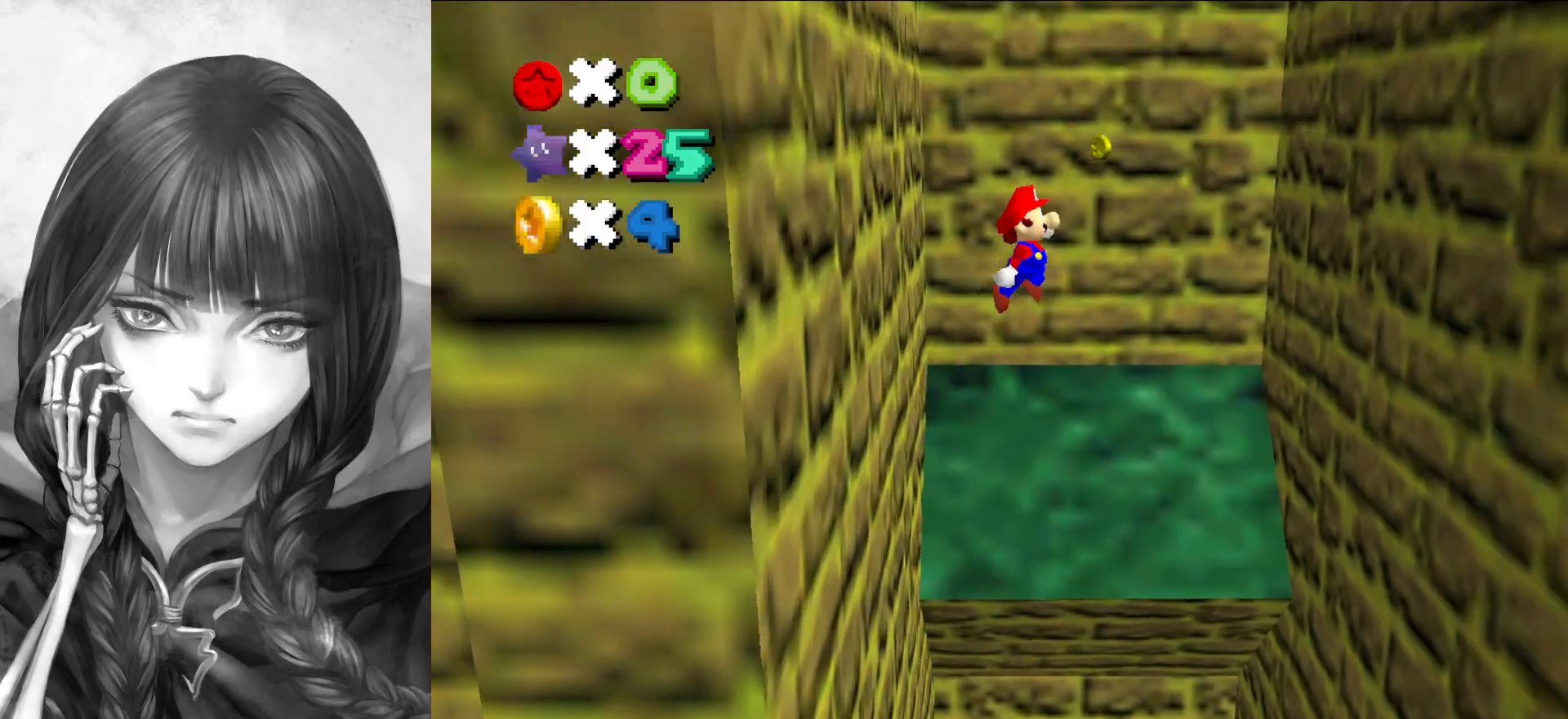
{"buttons": ["A"], "left_stick": "right", "events": [[367, "left_stick", "right"]]}